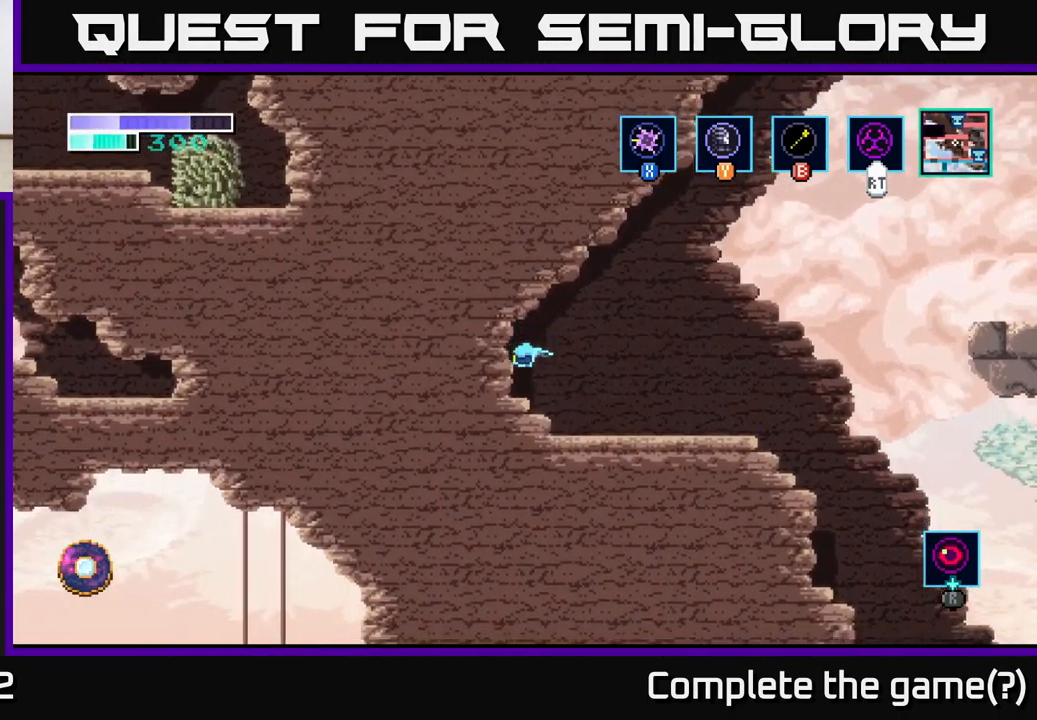
Gameplay with a controller (Xbox layout); each line is a JSON object with the inputs held at the frame after it. "events" lists button and stick changes between this image and that frame as [ms after this image, input, new state], when the widget could be followed in between.
{"buttons": [], "left_stick": "center", "right_stick": "center", "events": [[84, "A", "up"], [317, "left_stick", "center"]]}
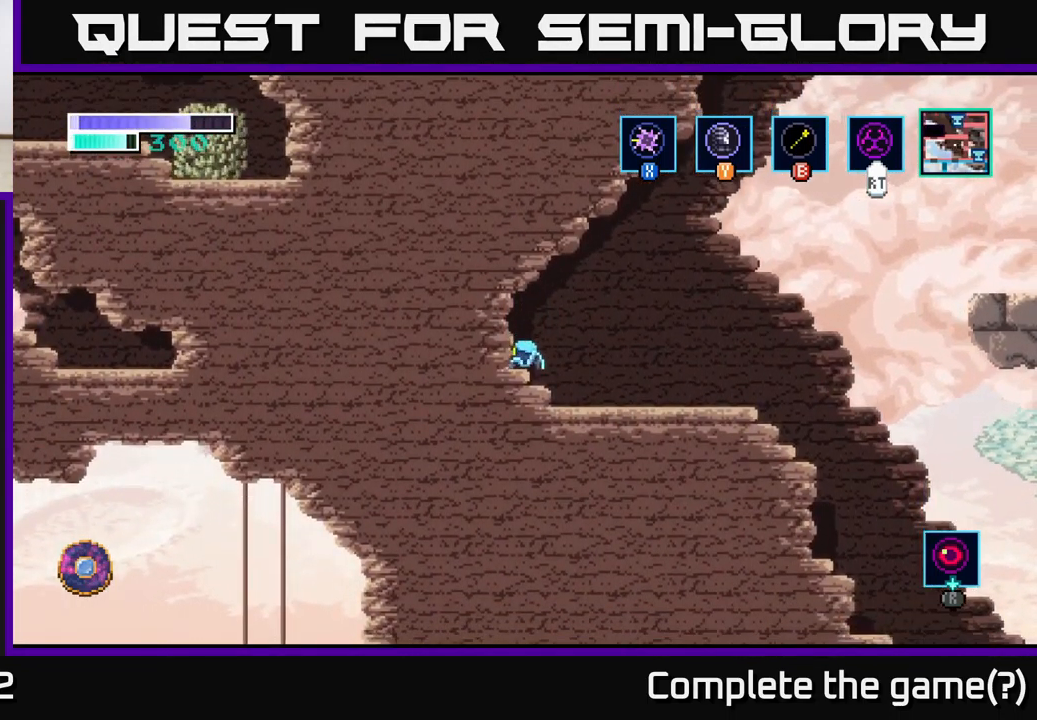
{"buttons": [], "left_stick": "center", "right_stick": "center", "events": [[17, "SELECT", "down"], [184, "SELECT", "up"]]}
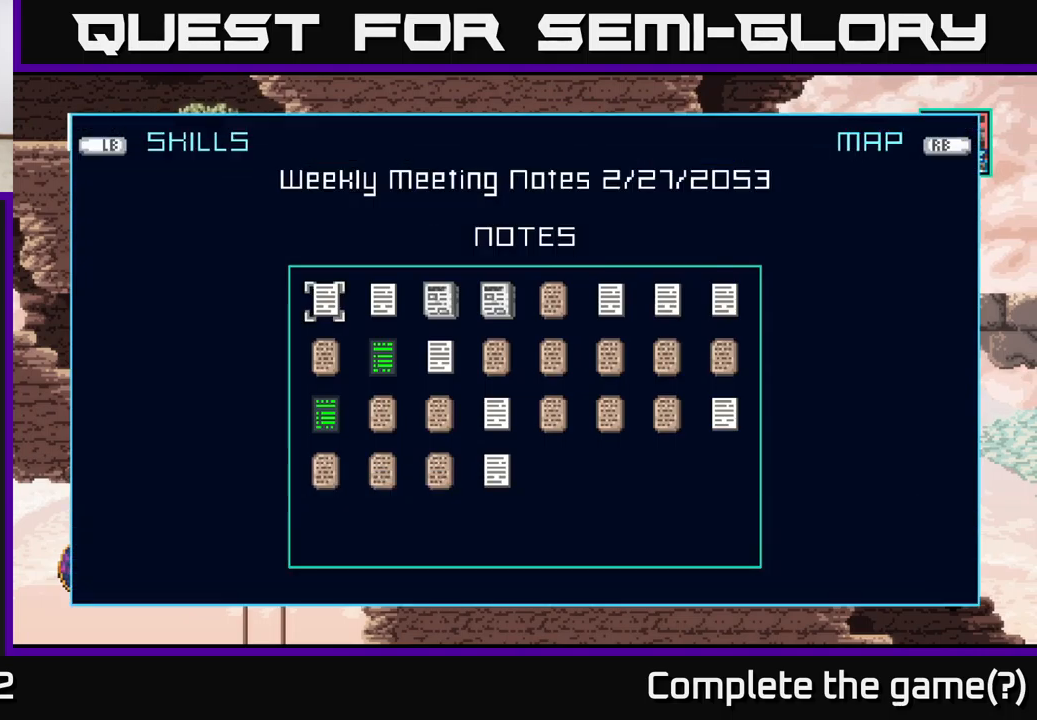
{"buttons": [], "left_stick": "center", "right_stick": "center", "events": [[167, "SELECT", "down"], [317, "SELECT", "up"]]}
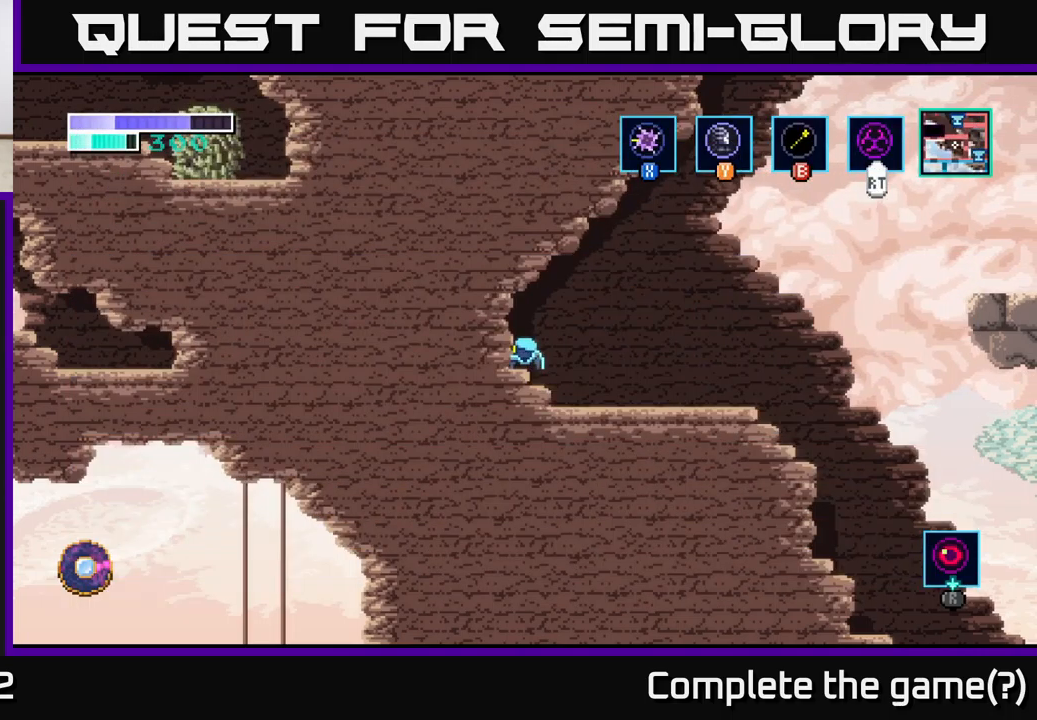
{"buttons": [], "left_stick": "center", "right_stick": "center", "events": []}
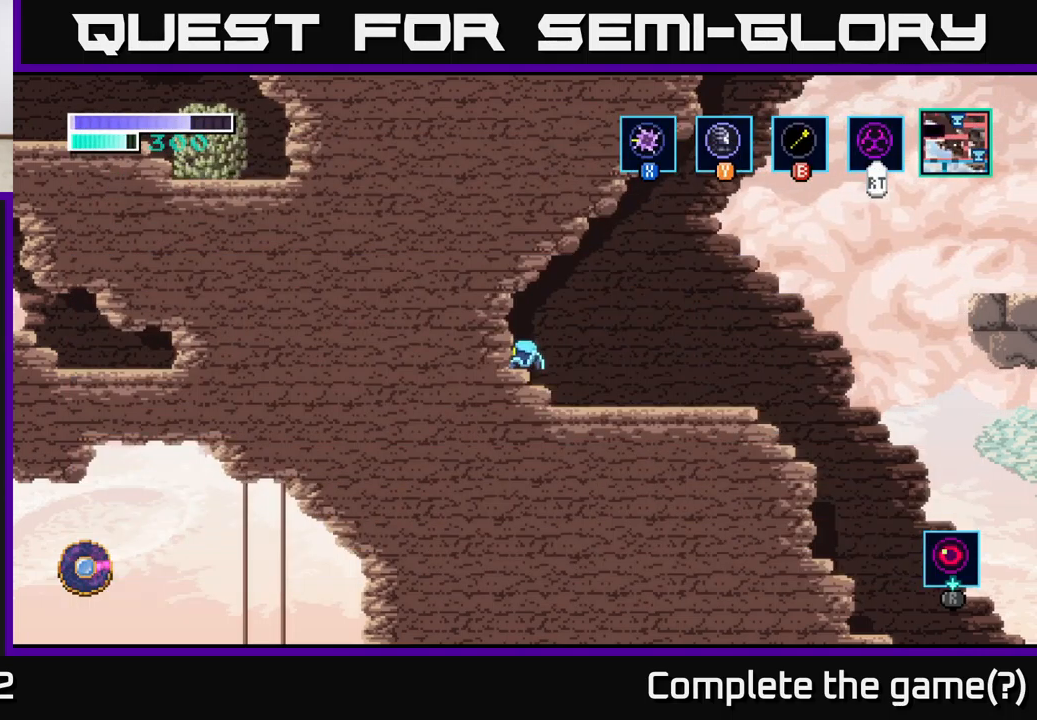
{"buttons": ["R1"], "left_stick": "center", "right_stick": "center", "events": [[83, "SELECT", "down"], [183, "SELECT", "up"], [433, "R1", "down"]]}
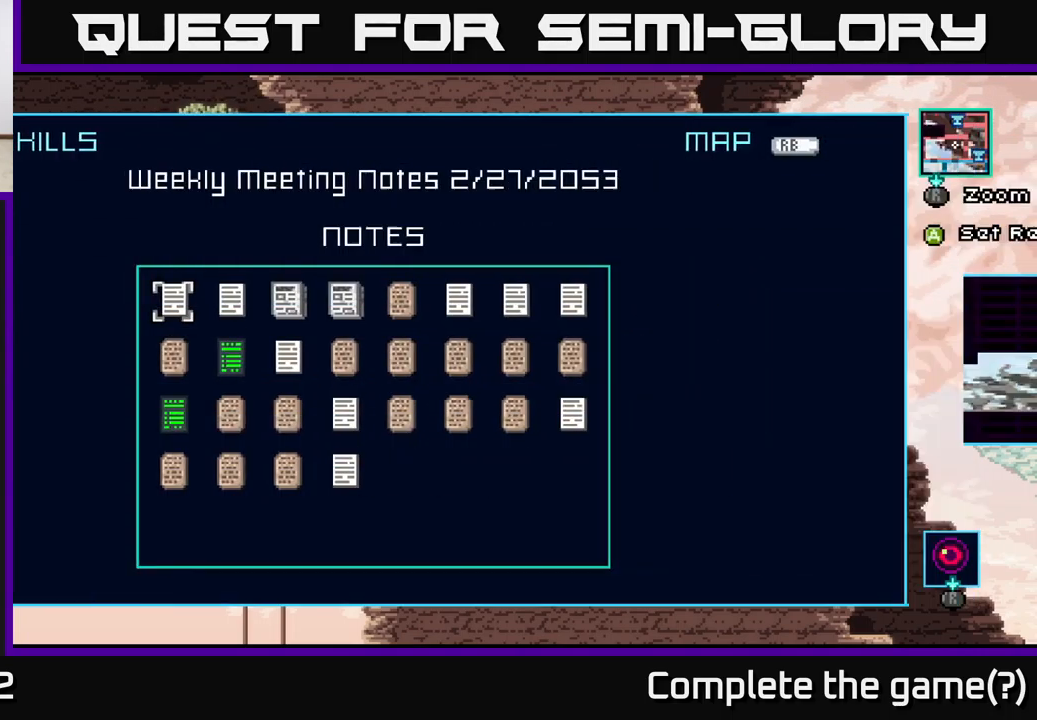
{"buttons": [], "left_stick": "center", "right_stick": "center", "events": [[33, "R1", "up"]]}
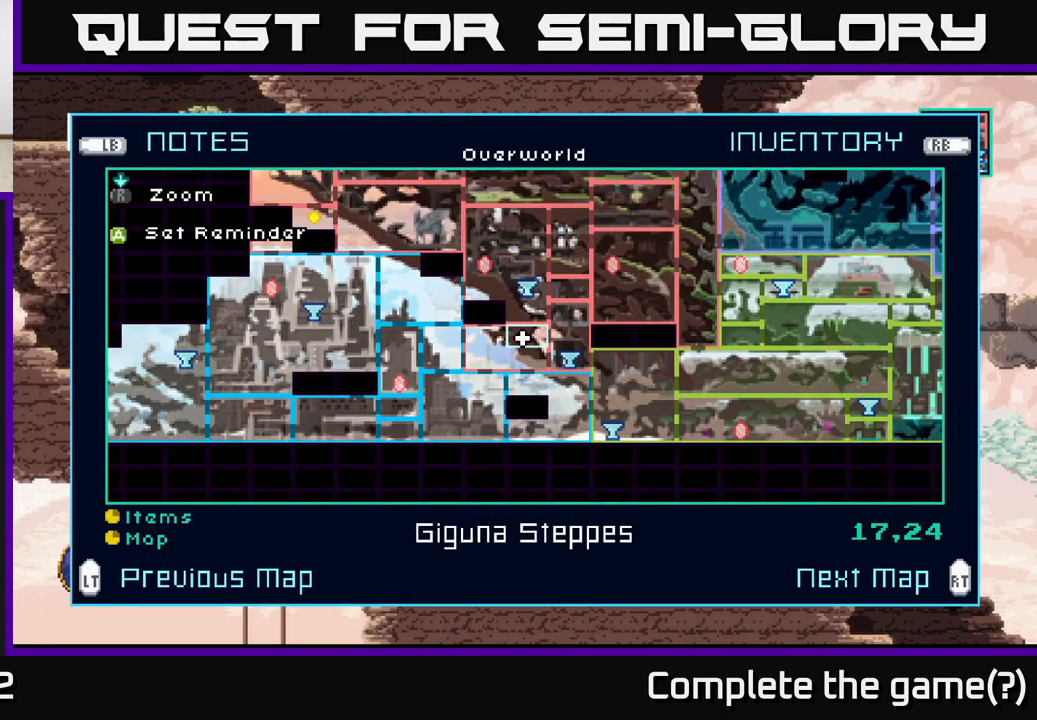
{"buttons": [], "left_stick": "center", "right_stick": "center", "events": []}
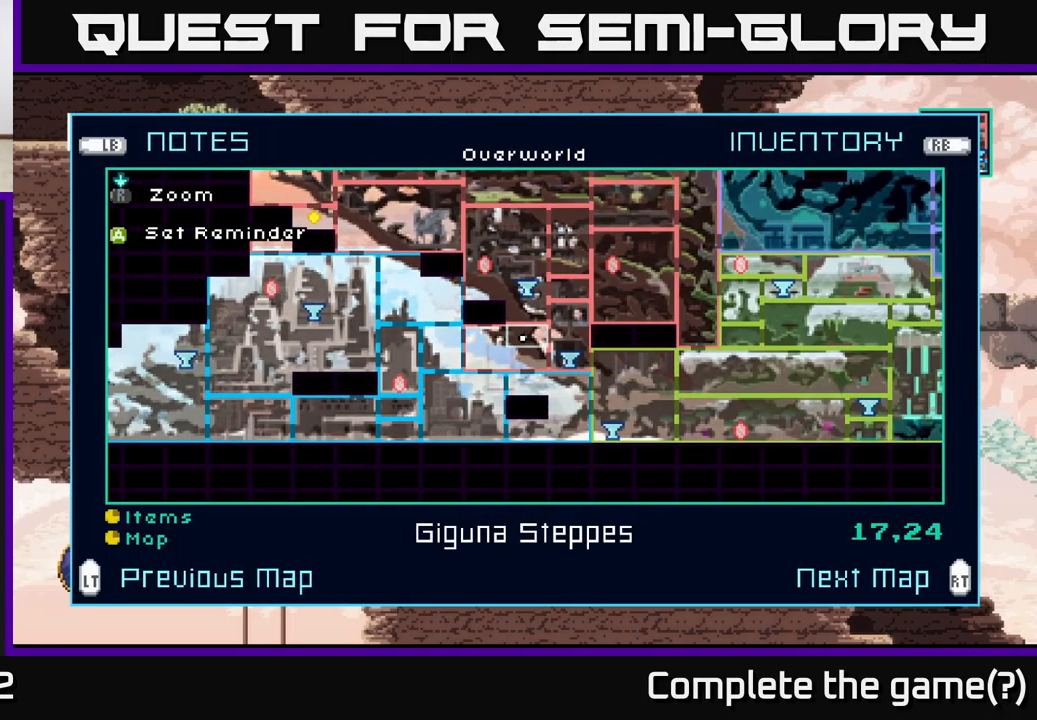
{"buttons": [], "left_stick": "center", "right_stick": "center", "events": []}
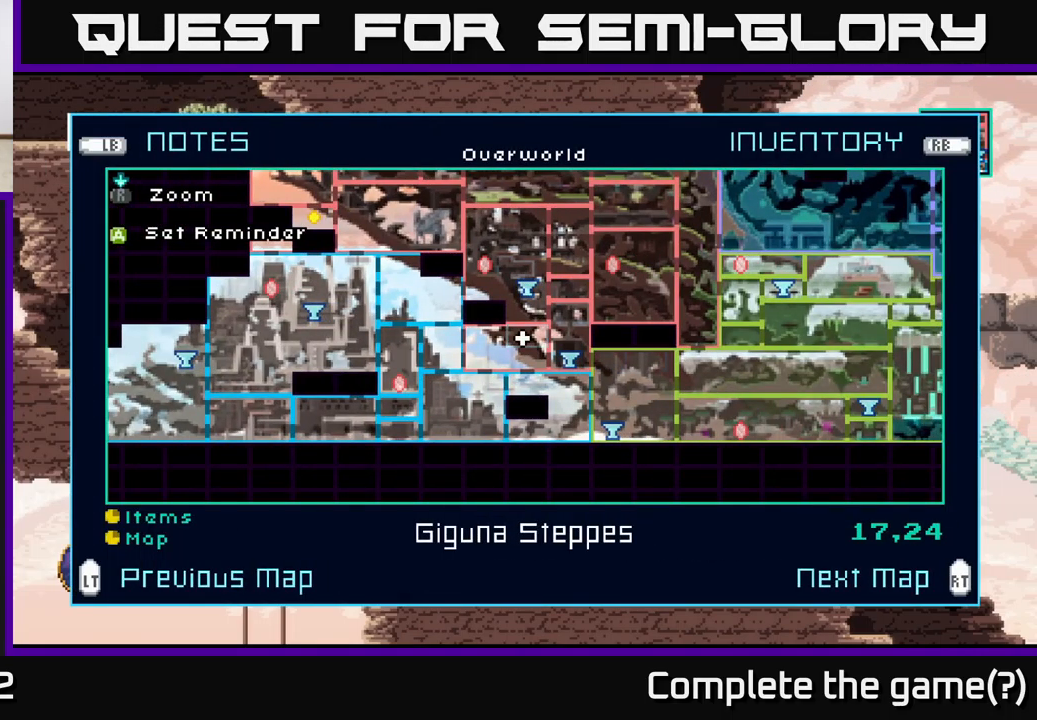
{"buttons": [], "left_stick": "center", "right_stick": "center", "events": [[333, "left_stick", "left"], [467, "left_stick", "center"]]}
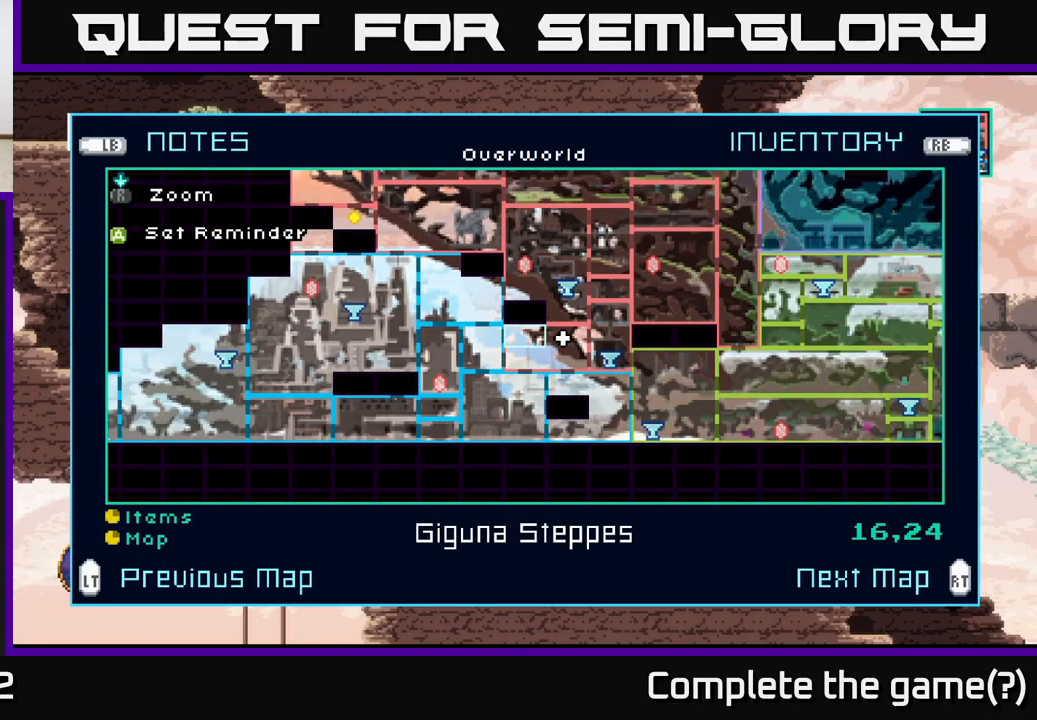
{"buttons": [], "left_stick": "center", "right_stick": "center", "events": []}
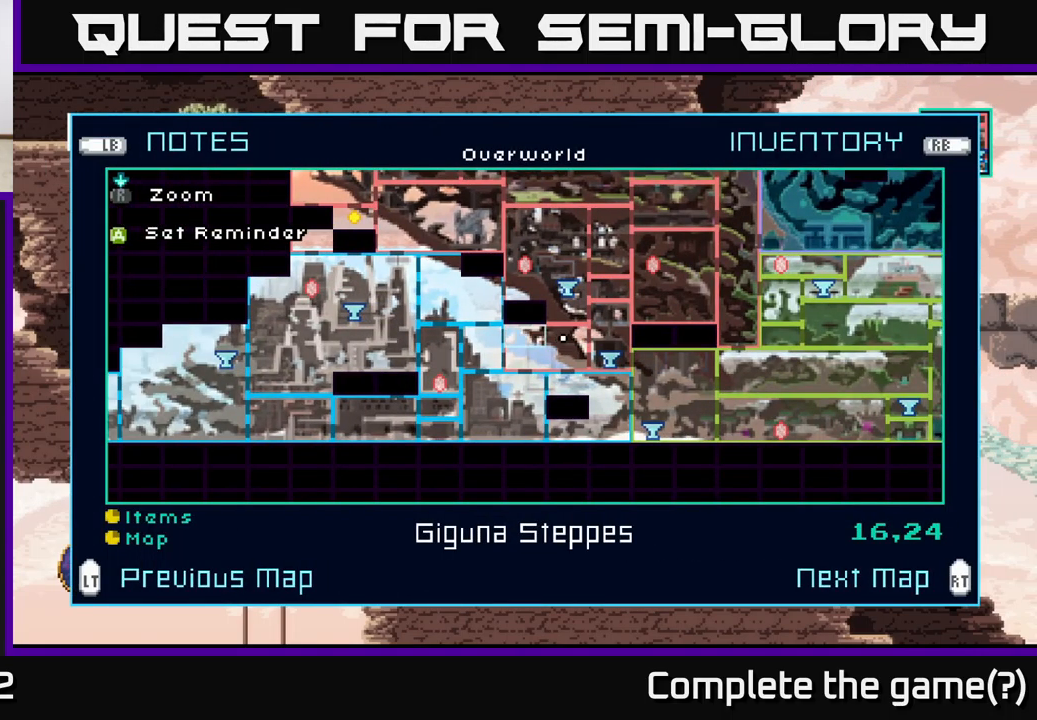
{"buttons": [], "left_stick": "center", "right_stick": "center", "events": []}
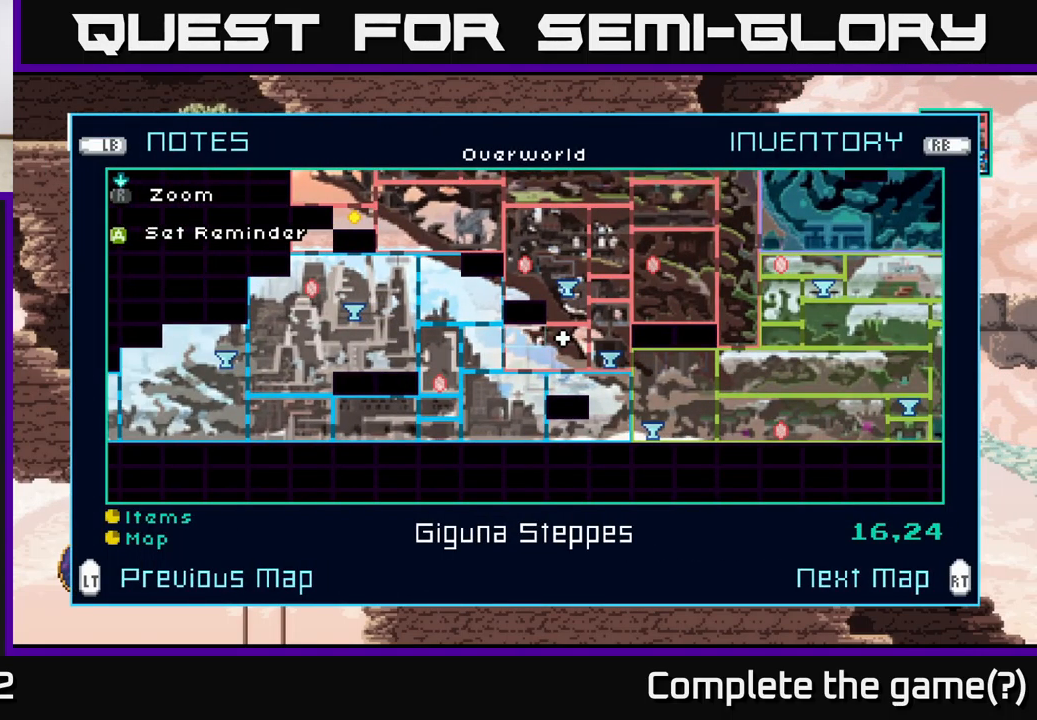
{"buttons": [], "left_stick": "center", "right_stick": "center", "events": []}
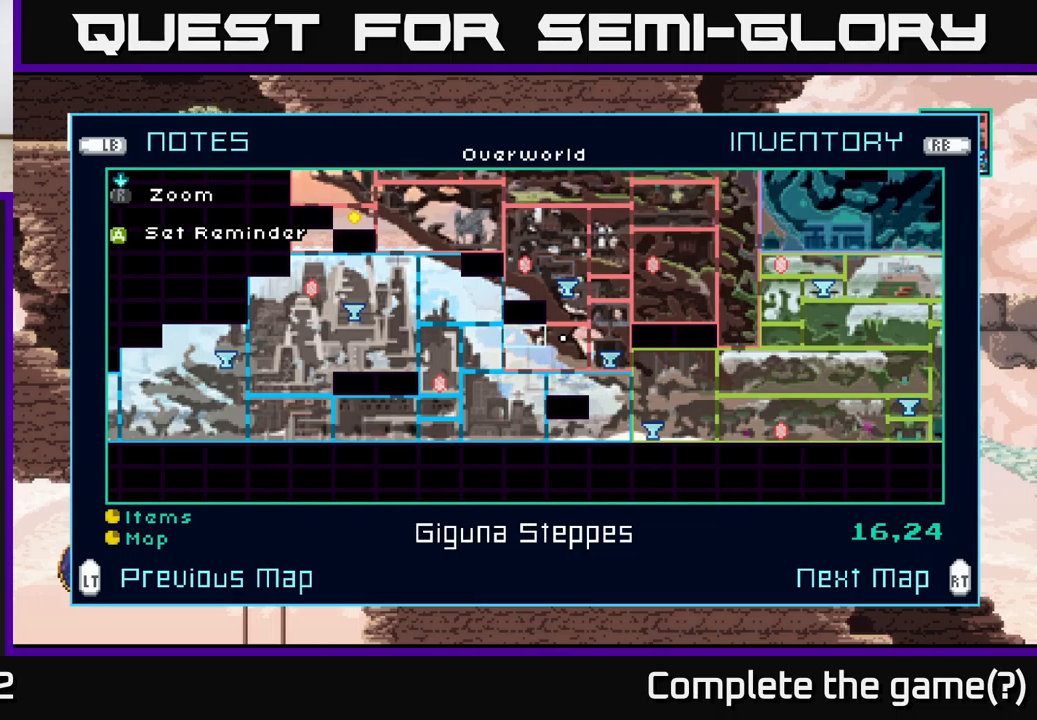
{"buttons": [], "left_stick": "center", "right_stick": "center", "events": []}
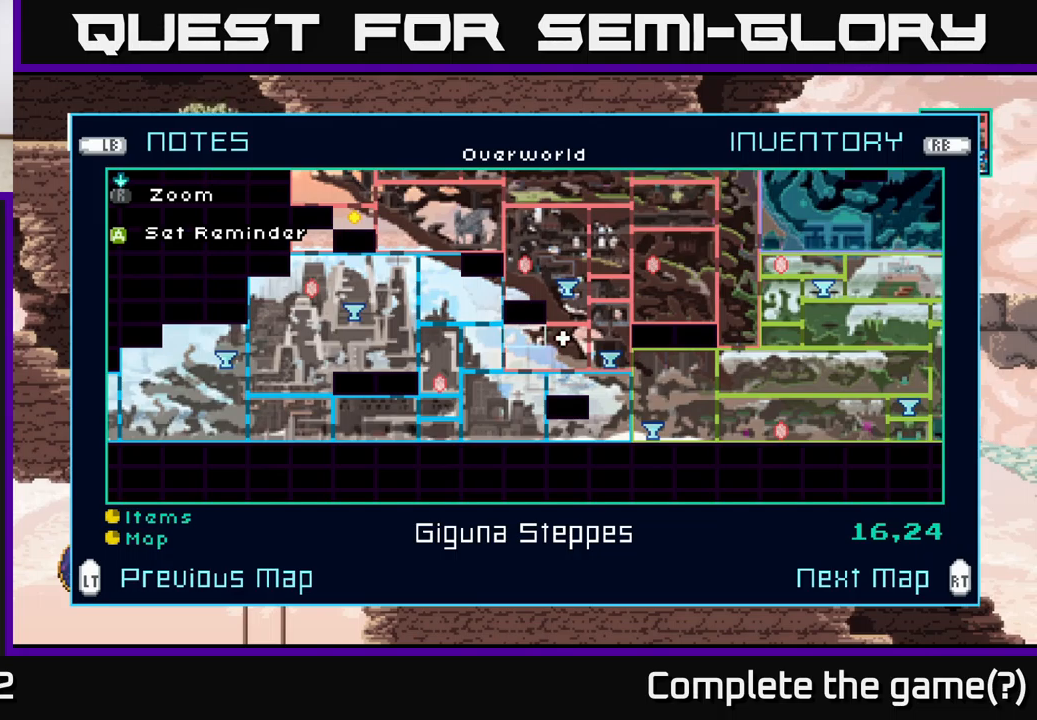
{"buttons": [], "left_stick": "center", "right_stick": "center", "events": []}
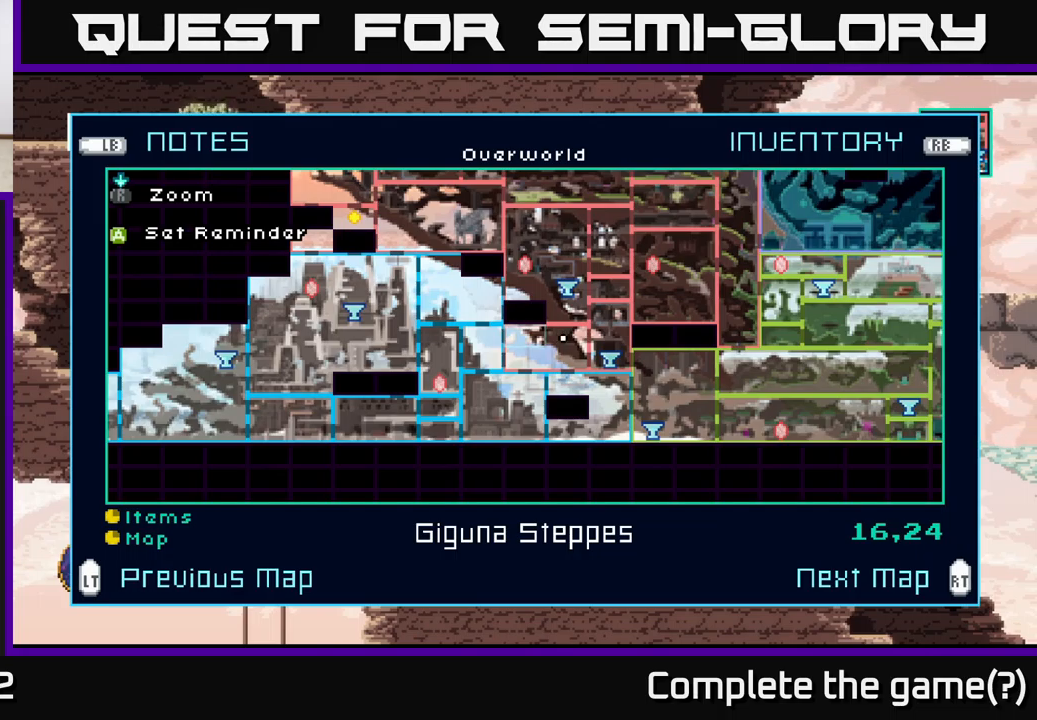
{"buttons": [], "left_stick": "center", "right_stick": "center", "events": []}
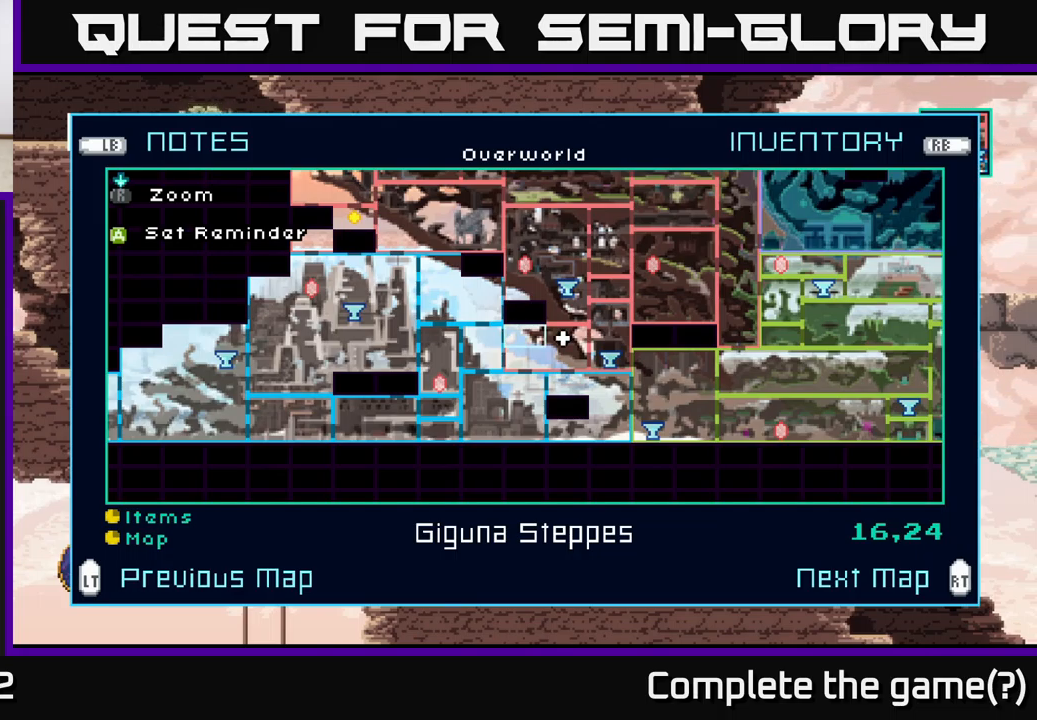
{"buttons": [], "left_stick": "center", "right_stick": "center", "events": []}
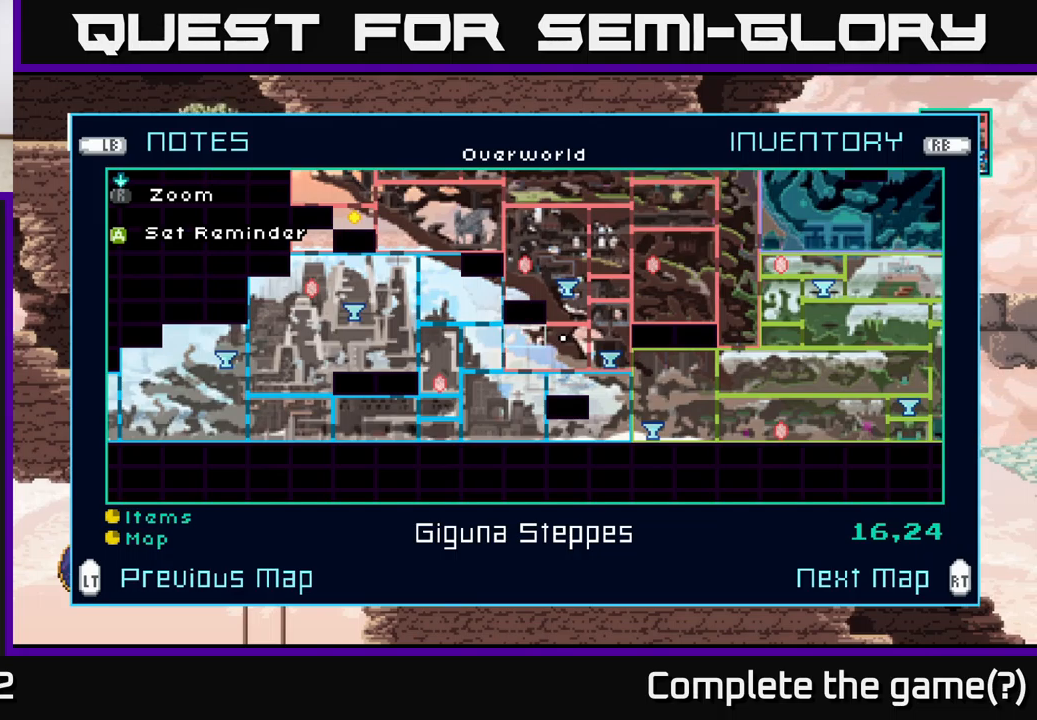
{"buttons": [], "left_stick": "center", "right_stick": "center", "events": [[17, "left_stick", "up"], [183, "left_stick", "center"]]}
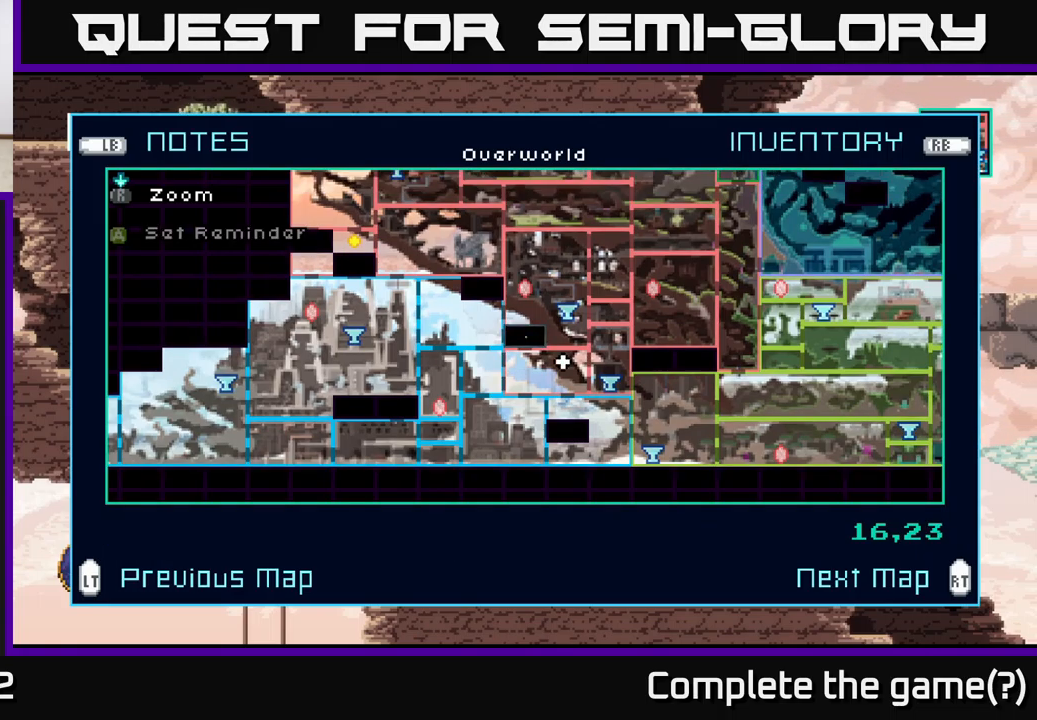
{"buttons": [], "left_stick": "center", "right_stick": "center", "events": []}
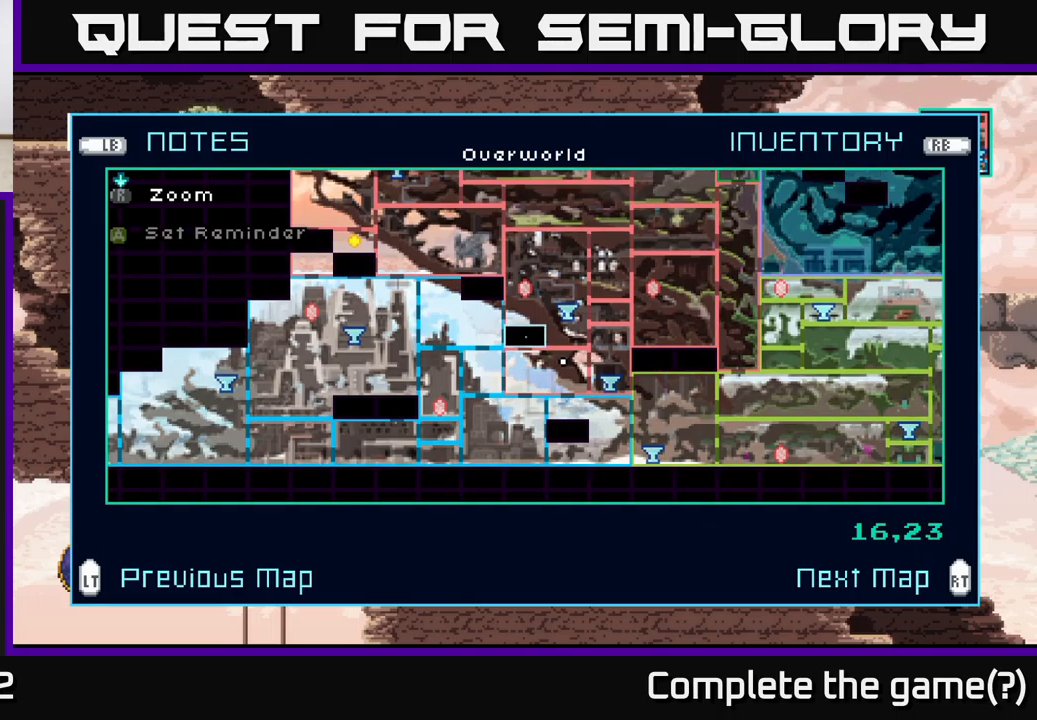
{"buttons": [], "left_stick": "center", "right_stick": "center", "events": []}
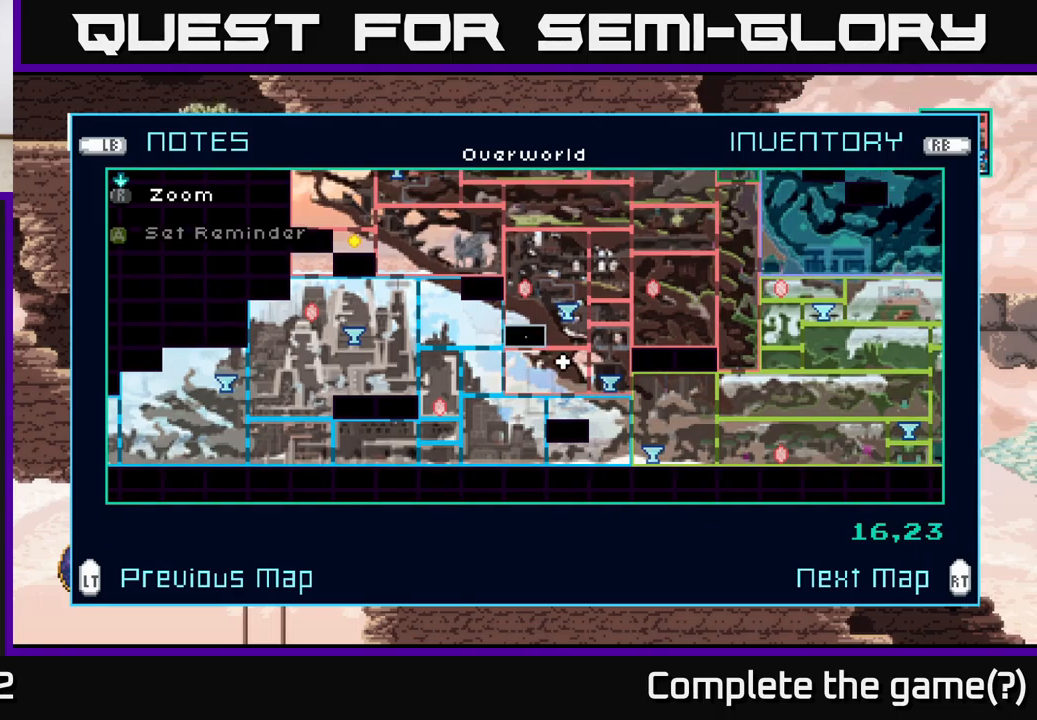
{"buttons": [], "left_stick": "center", "right_stick": "center", "events": []}
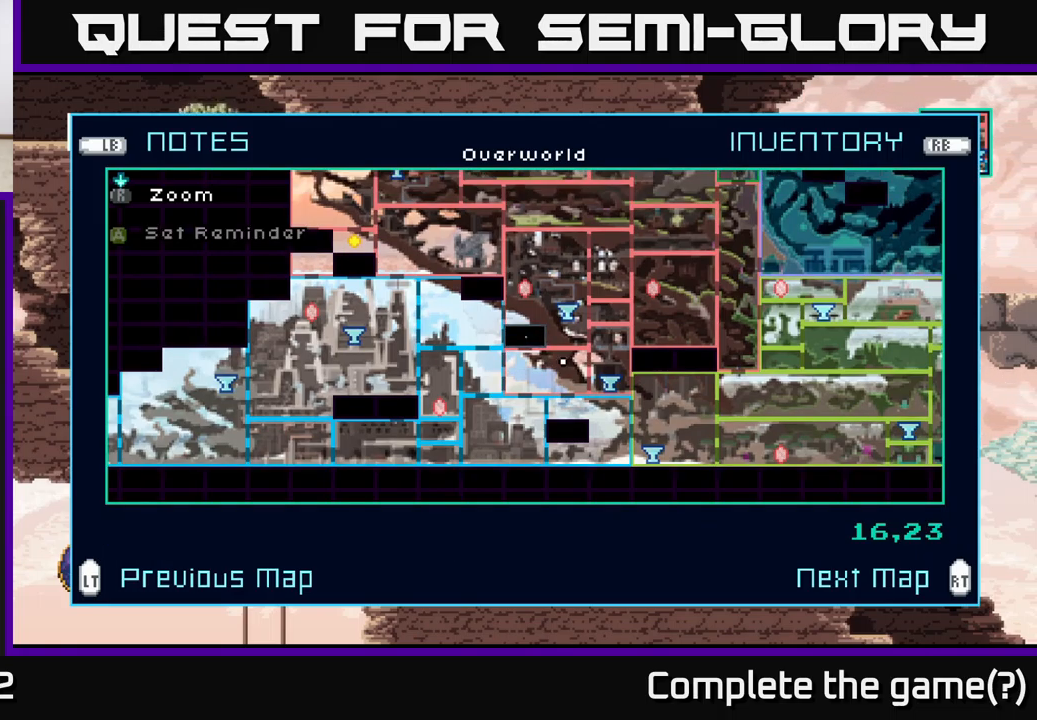
{"buttons": [], "left_stick": "center", "right_stick": "center", "events": []}
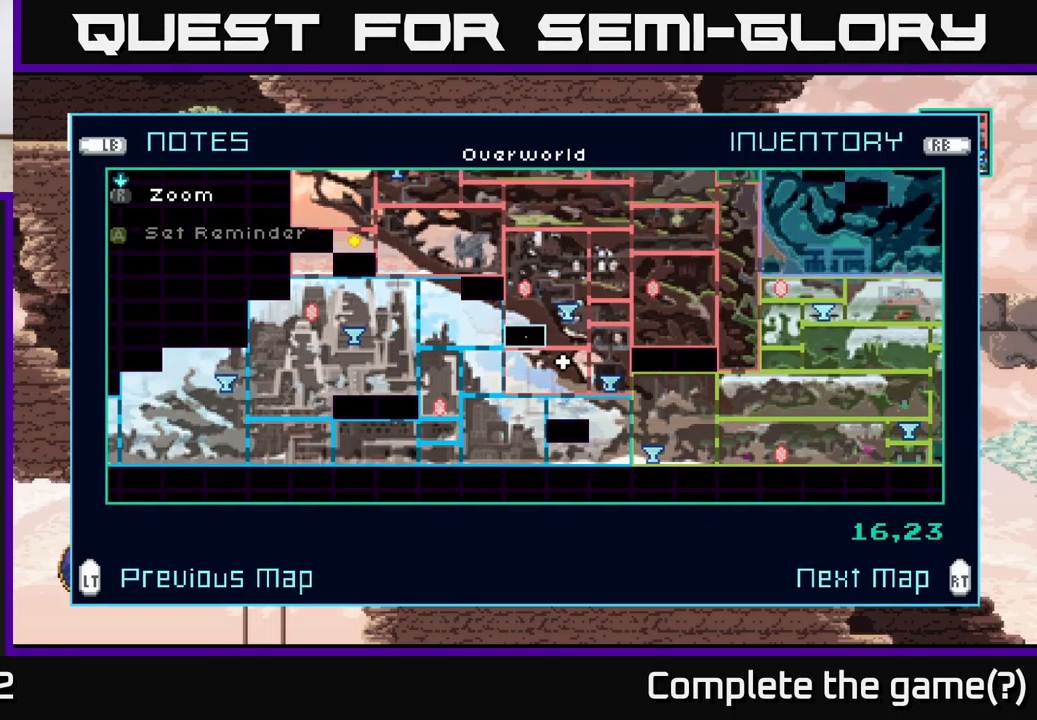
{"buttons": [], "left_stick": "center", "right_stick": "center", "events": []}
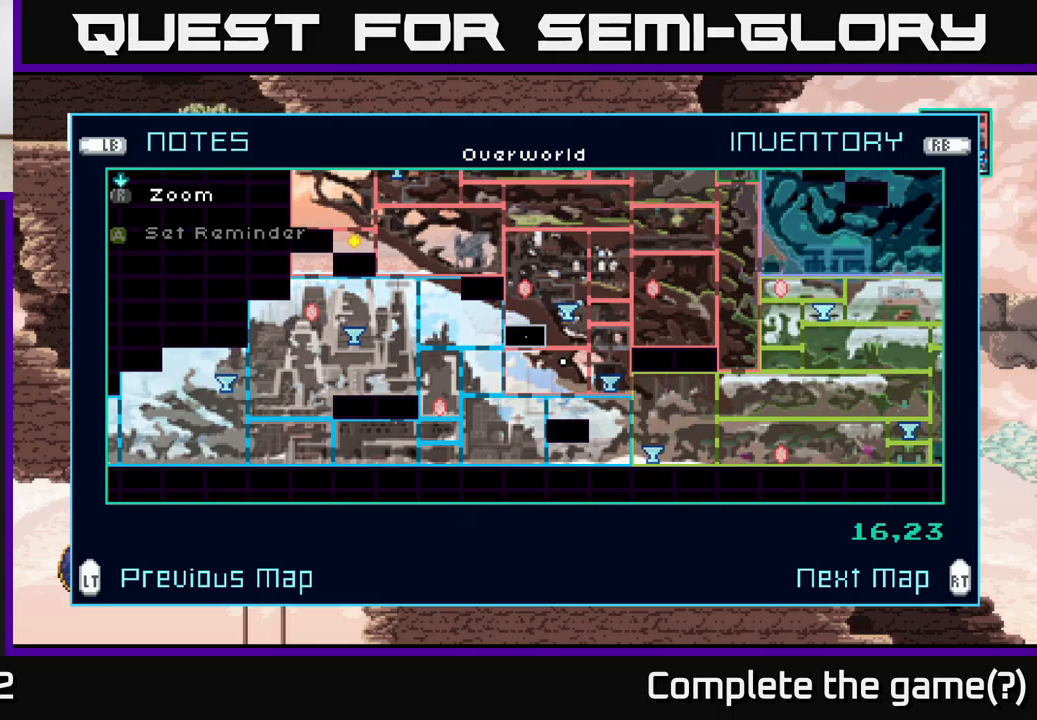
{"buttons": [], "left_stick": "center", "right_stick": "center", "events": []}
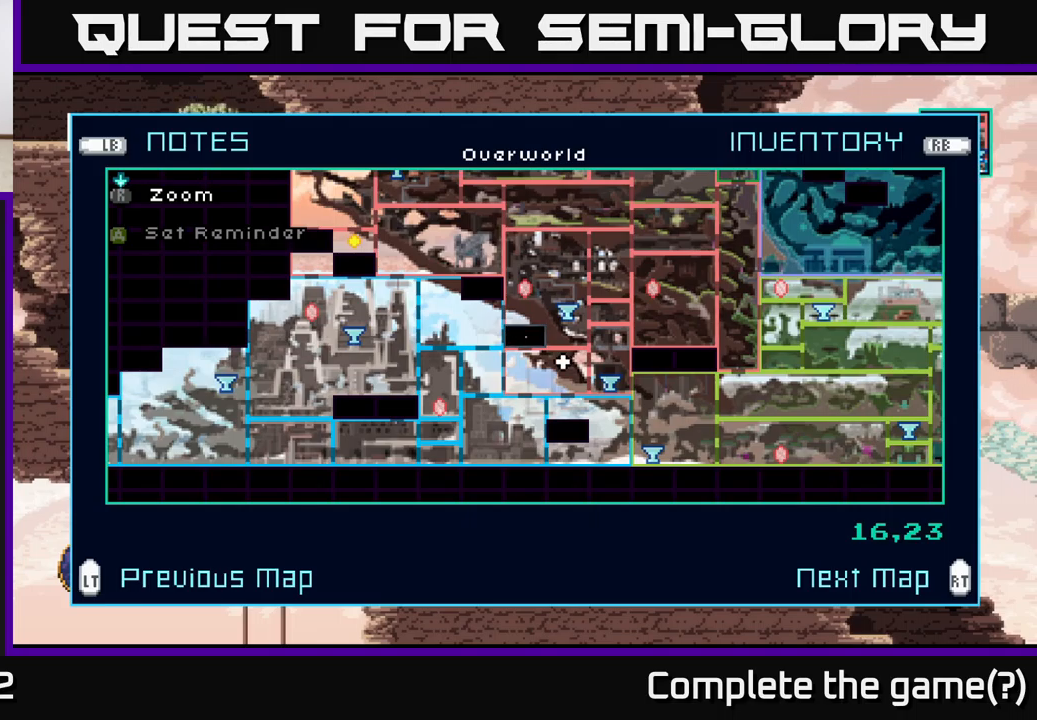
{"buttons": [], "left_stick": "center", "right_stick": "center", "events": [[284, "left_stick", "up"], [467, "left_stick", "center"]]}
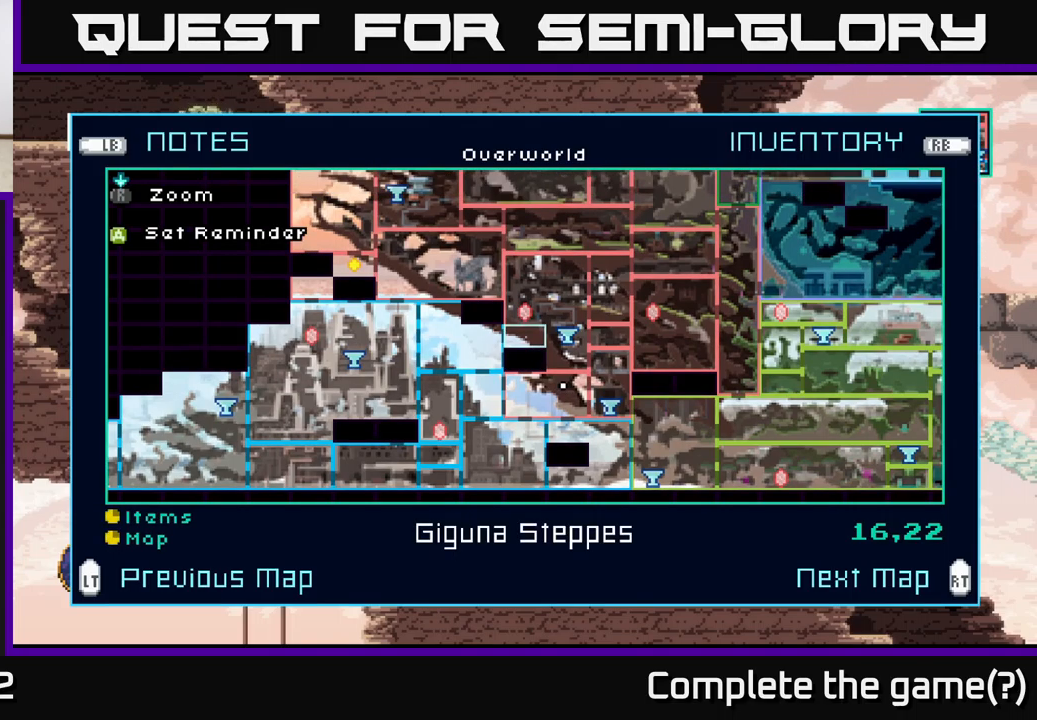
{"buttons": [], "left_stick": "center", "right_stick": "center", "events": [[284, "left_stick", "down"], [467, "left_stick", "center"]]}